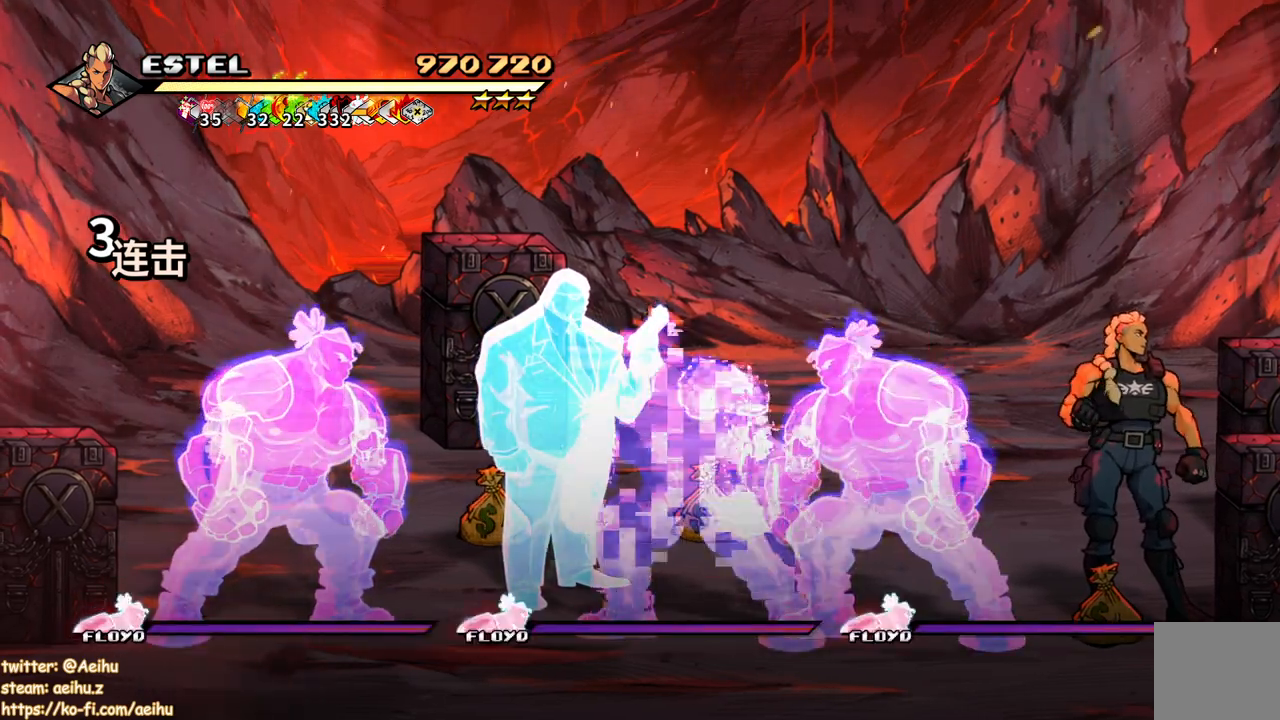
Gameplay with a controller (PlayStation layout); each line is a JSON object with the inputs held at the frame after it. "events" lists button and stick changes between this image and that frame as [ms after this image, input, new state], when the widget could be followed in between. Not read: left_stick right_stick.
{"buttons": [], "events": []}
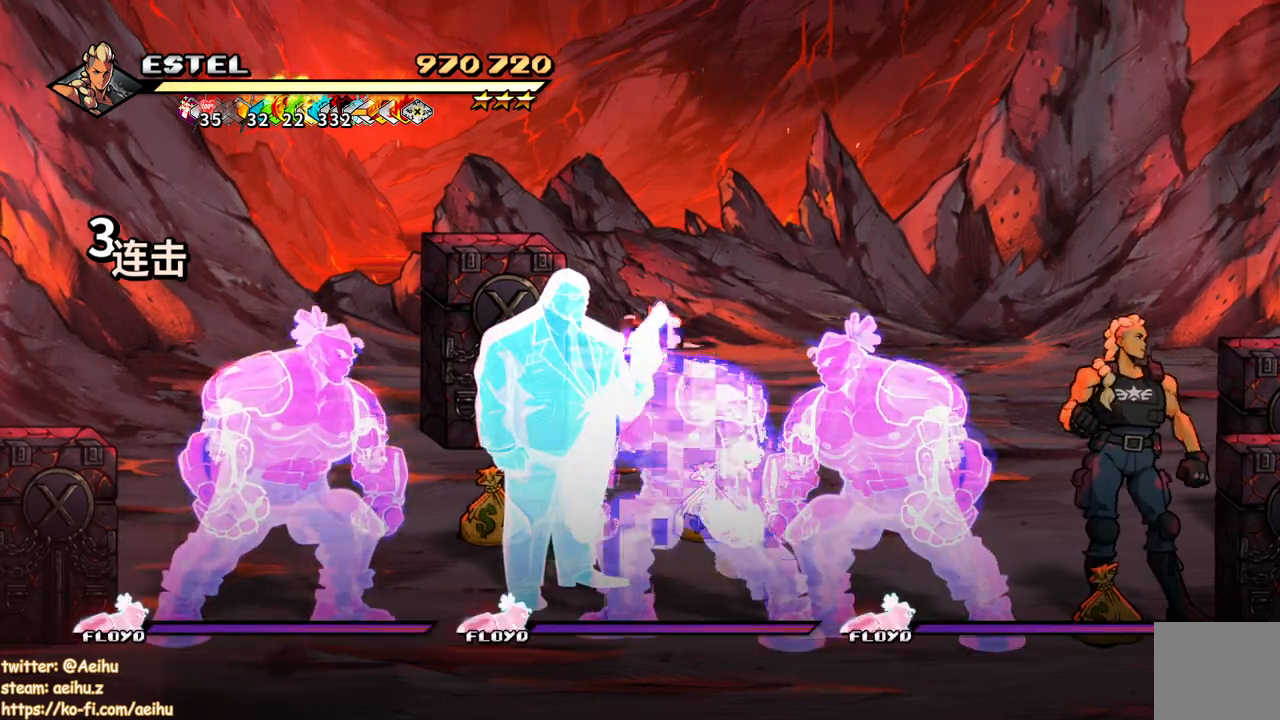
{"buttons": ["DPAD_UP"], "events": [[350, "DPAD_UP", "down"], [367, "DPAD_LEFT", "down"], [450, "DPAD_LEFT", "up"]]}
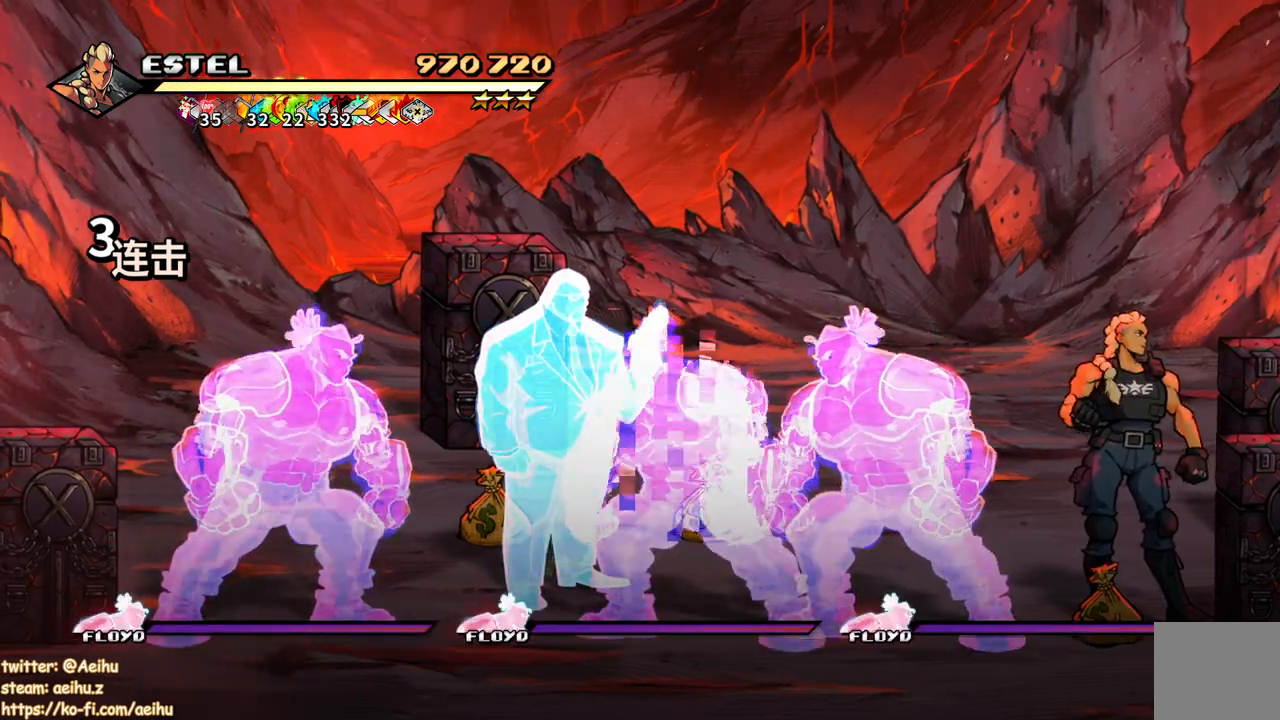
{"buttons": ["DPAD_UP"], "events": []}
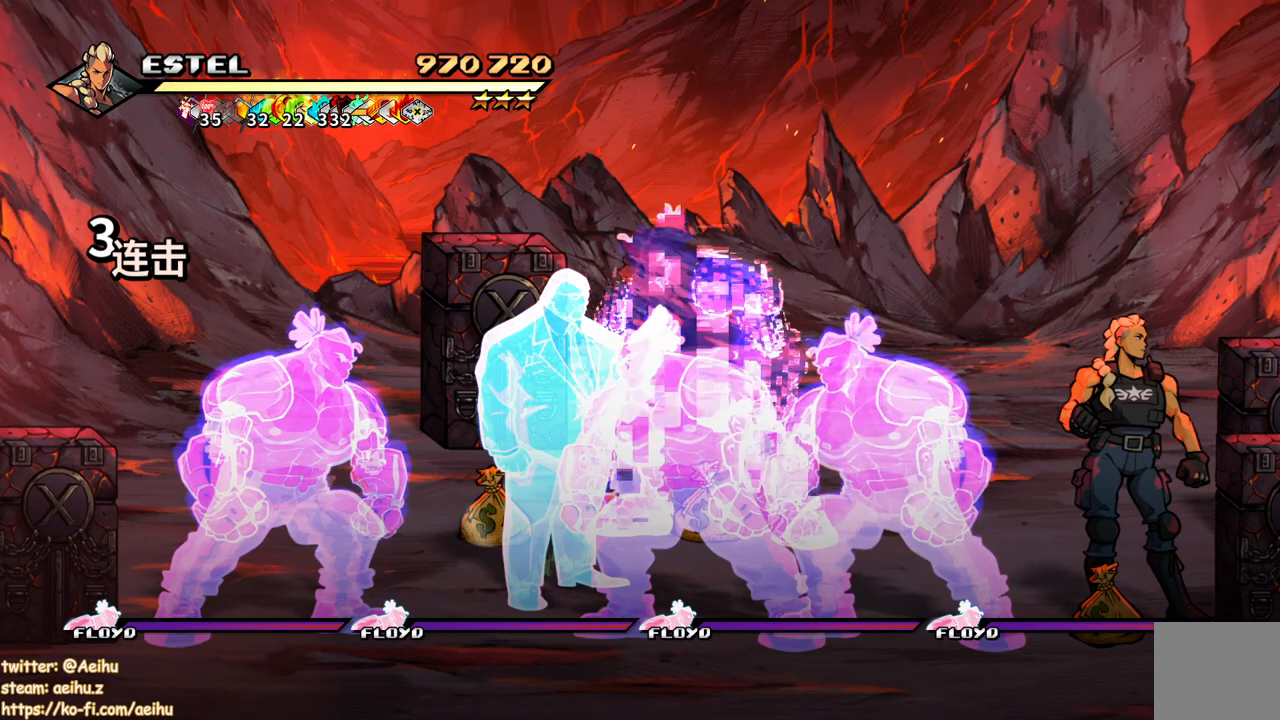
{"buttons": [], "events": [[150, "DPAD_UP", "up"]]}
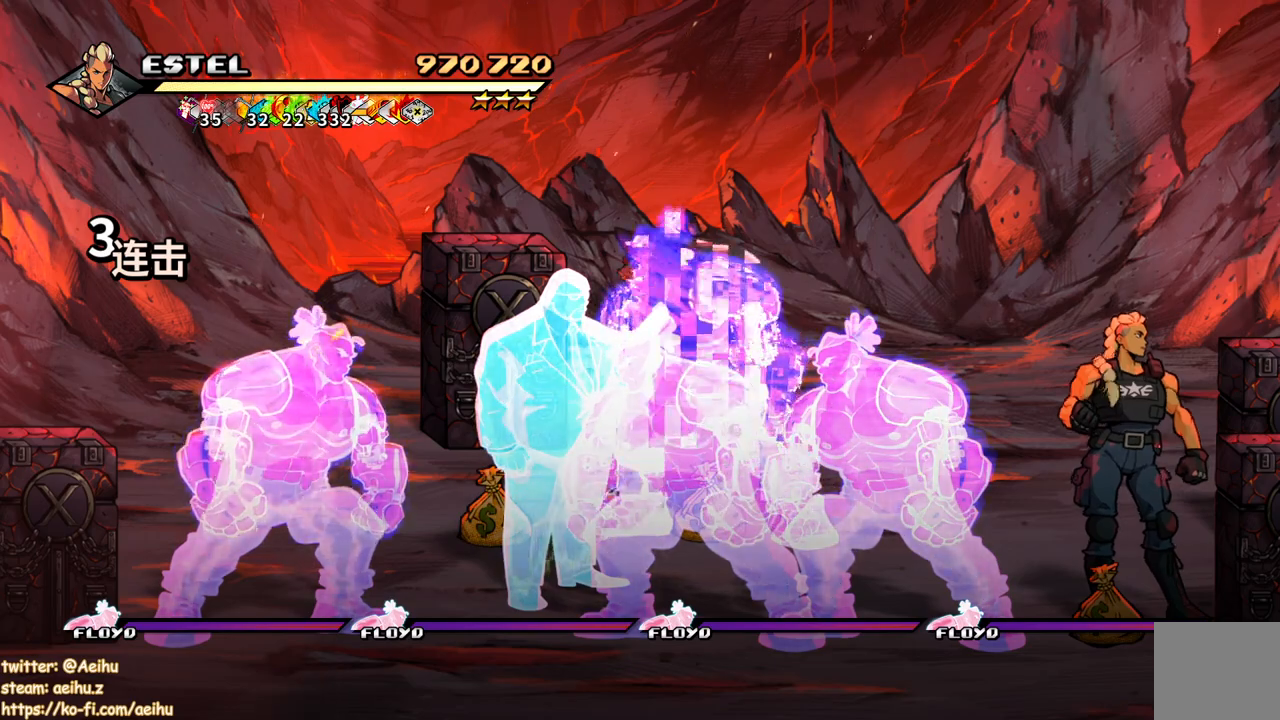
{"buttons": [], "events": []}
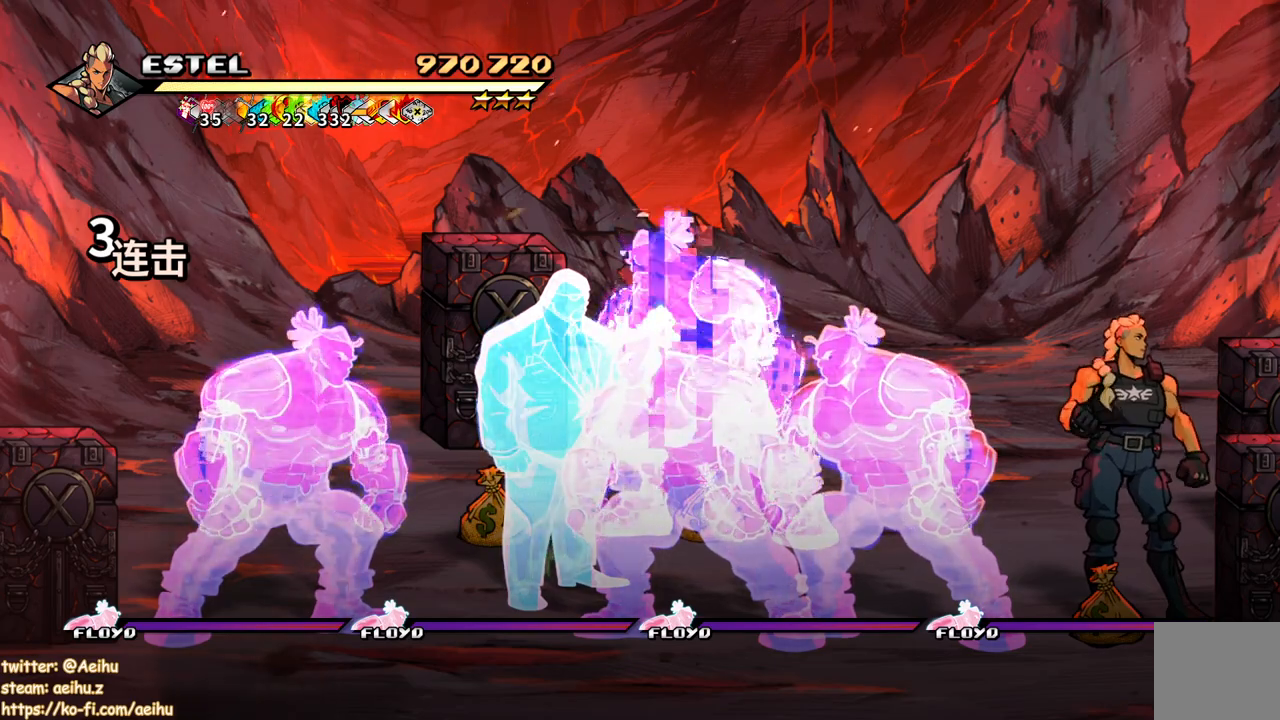
{"buttons": [], "events": []}
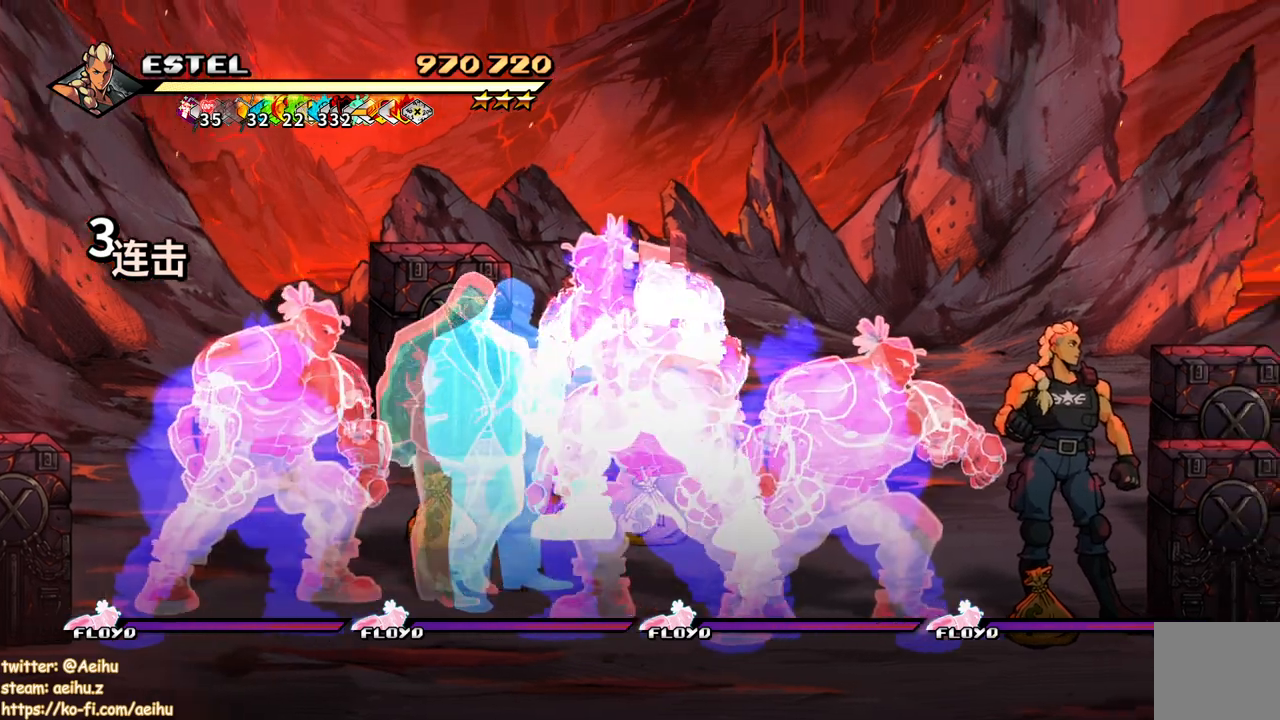
{"buttons": [], "events": [[83, "DPAD_LEFT", "down"], [83, "DPAD_UP", "down"], [167, "CIRCLE", "down"], [167, "DPAD_LEFT", "up"], [167, "DPAD_UP", "up"], [167, "TRIANGLE", "down"], [300, "TRIANGLE", "up"], [317, "CIRCLE", "up"]]}
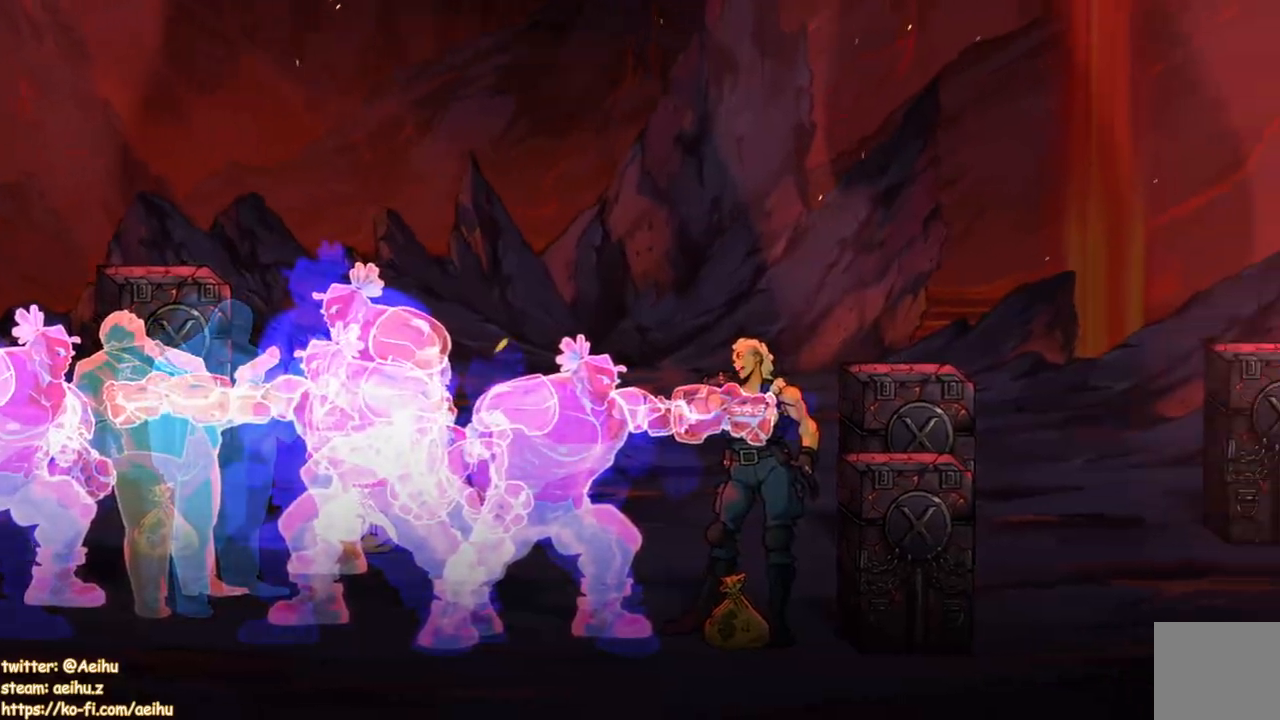
{"buttons": ["SQUARE", "DPAD_LEFT"], "events": [[117, "DPAD_LEFT", "down"], [317, "SQUARE", "down"], [450, "SQUARE", "up"], [500, "SQUARE", "down"]]}
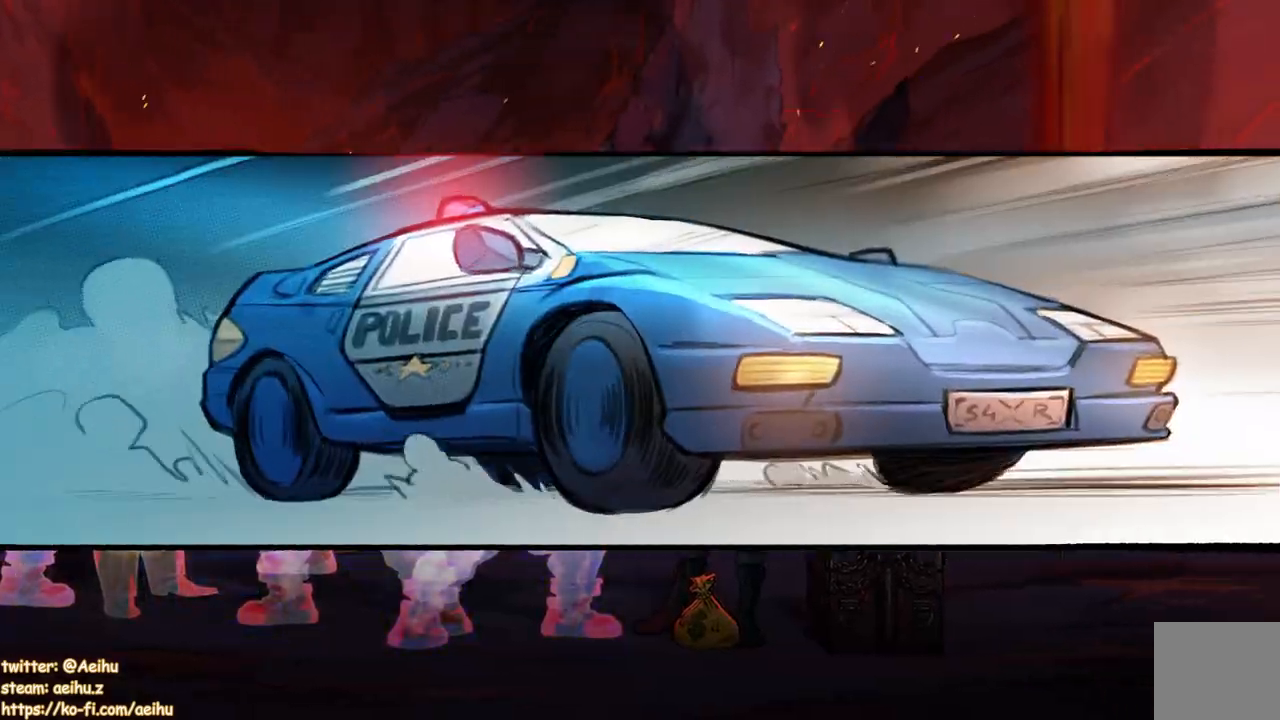
{"buttons": ["SQUARE"], "events": [[50, "DPAD_LEFT", "up"], [100, "SQUARE", "up"], [183, "SQUARE", "down"], [283, "SQUARE", "up"], [350, "SQUARE", "down"], [433, "SQUARE", "up"], [500, "SQUARE", "down"]]}
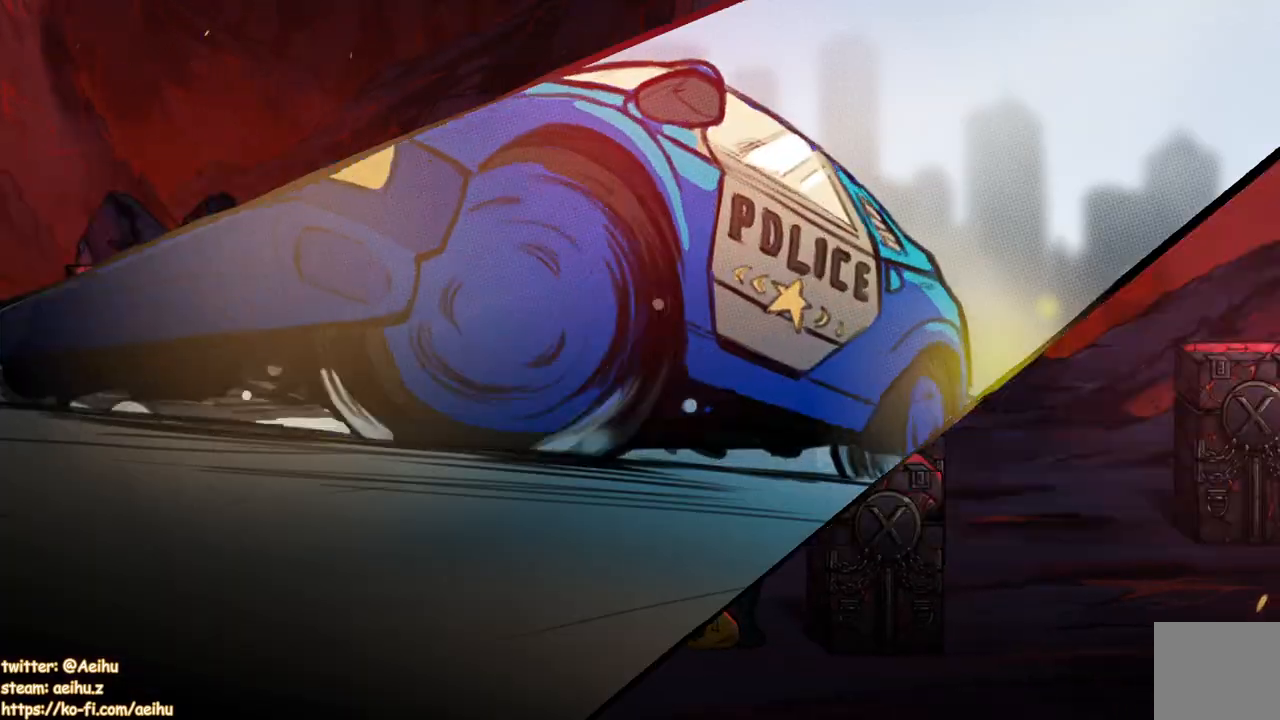
{"buttons": ["SQUARE"], "events": [[83, "SQUARE", "up"], [150, "SQUARE", "down"], [250, "SQUARE", "up"], [317, "SQUARE", "down"], [417, "SQUARE", "up"], [483, "SQUARE", "down"]]}
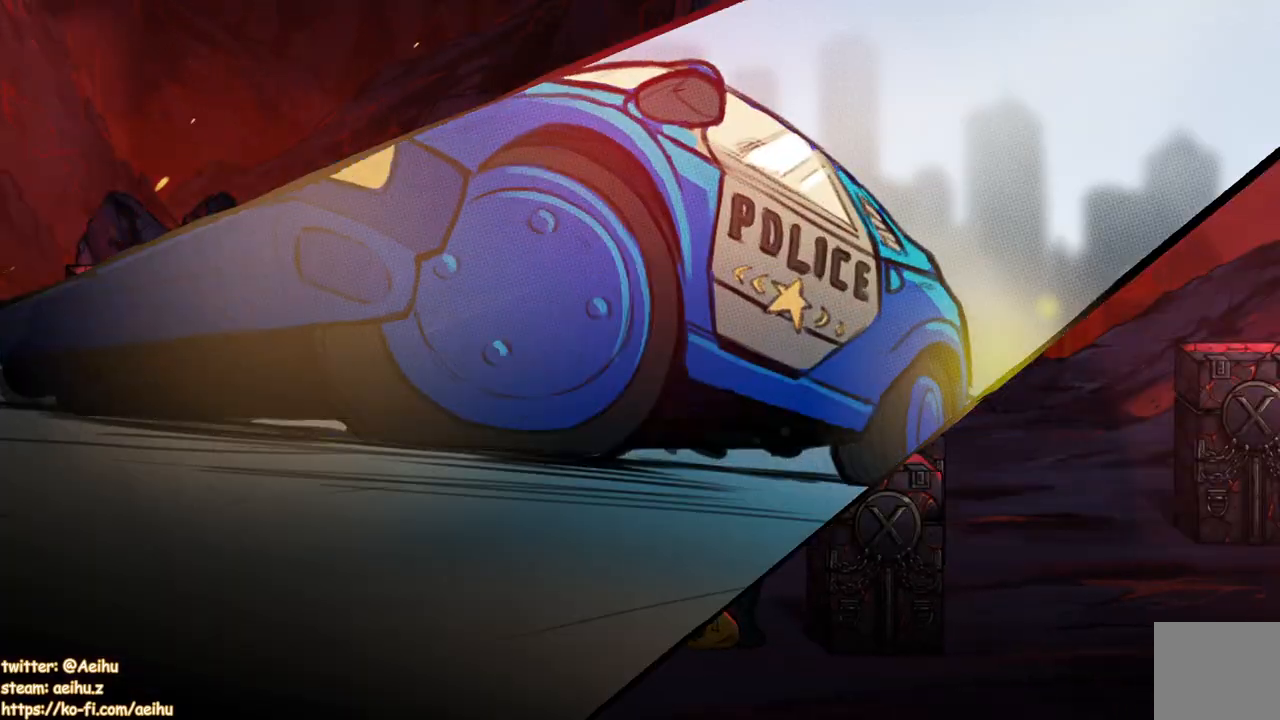
{"buttons": ["SQUARE"], "events": [[83, "SQUARE", "up"], [133, "SQUARE", "down"], [233, "SQUARE", "up"], [300, "SQUARE", "down"], [400, "SQUARE", "up"], [433, "SQUARE", "down"]]}
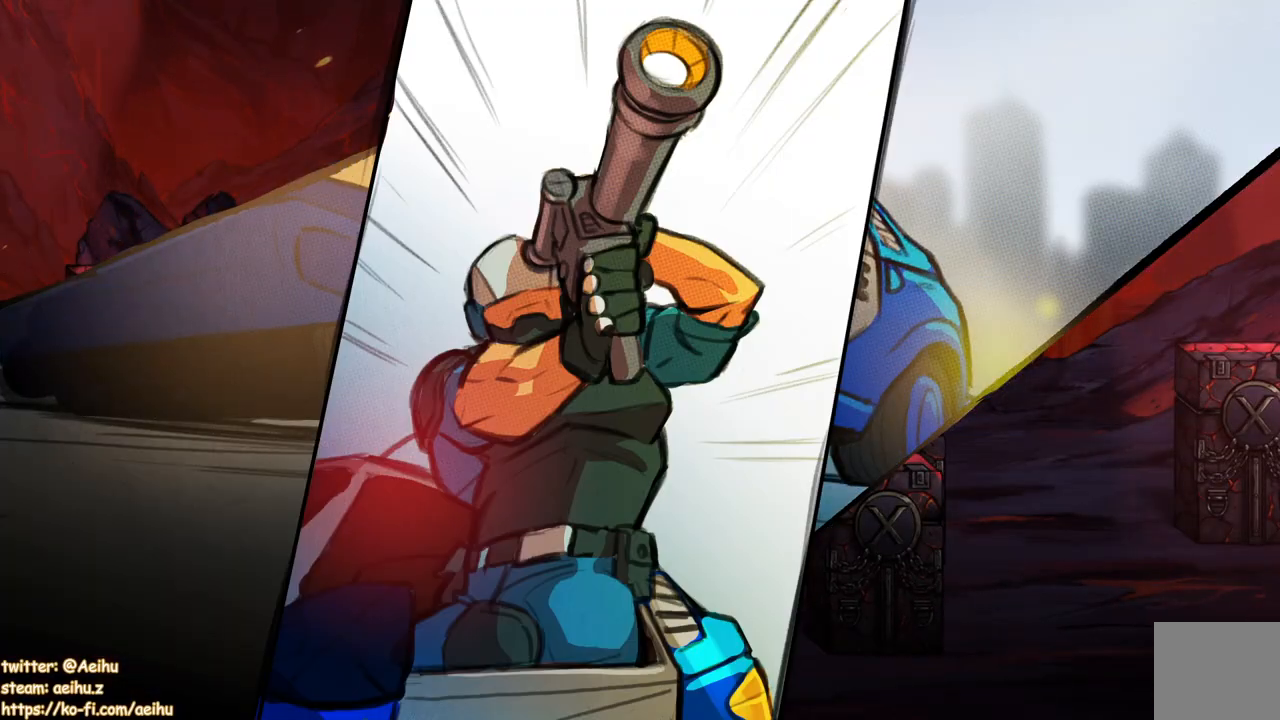
{"buttons": ["DPAD_LEFT"], "events": [[50, "SQUARE", "up"], [167, "SQUARE", "down"], [283, "SQUARE", "up"], [317, "DPAD_LEFT", "down"], [383, "SQUARE", "down"], [500, "SQUARE", "up"]]}
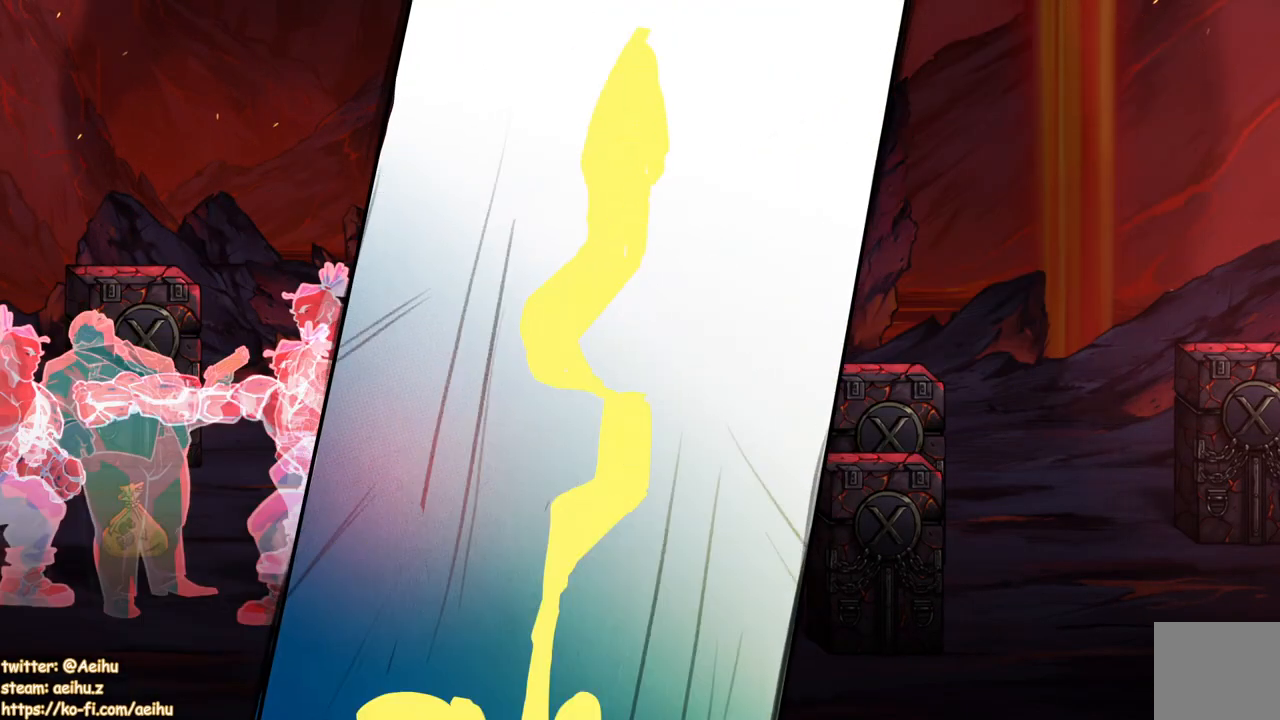
{"buttons": ["DPAD_LEFT"], "events": [[67, "SQUARE", "down"], [167, "SQUARE", "up"], [233, "SQUARE", "down"], [350, "SQUARE", "up"], [417, "SQUARE", "down"], [500, "SQUARE", "up"]]}
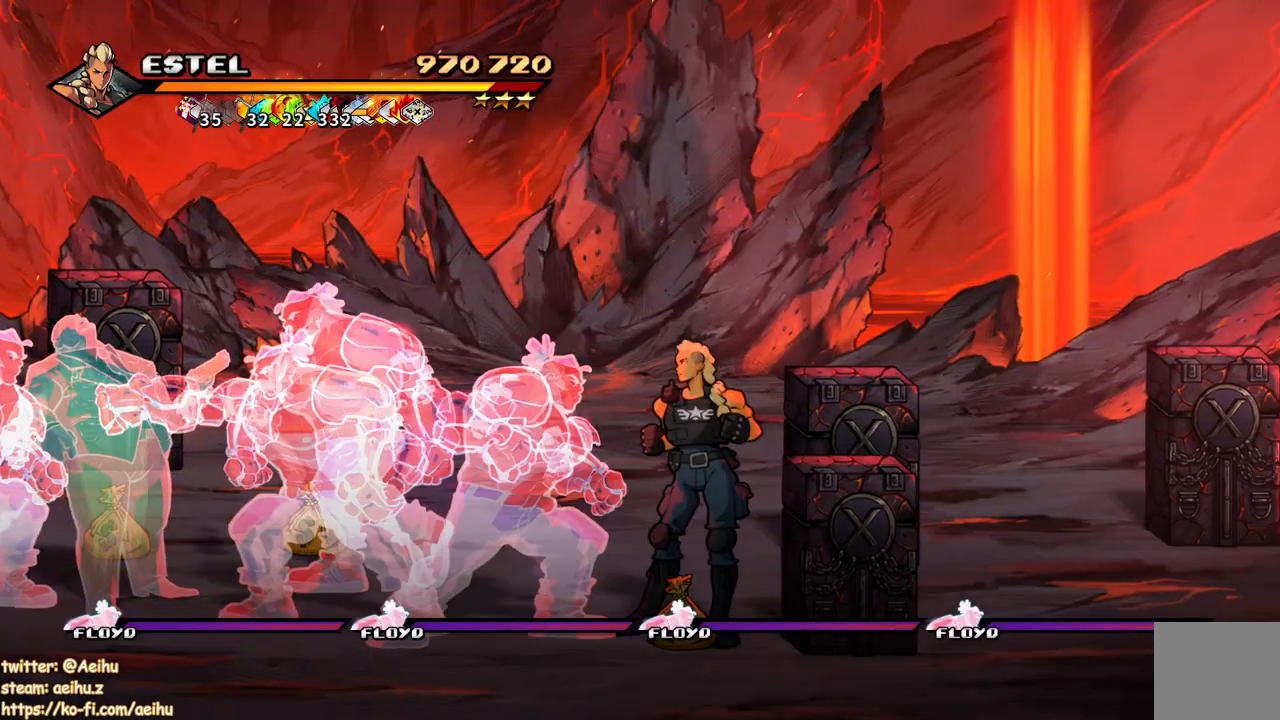
{"buttons": ["DPAD_LEFT"], "events": [[67, "SQUARE", "down"], [167, "SQUARE", "up"], [233, "SQUARE", "down"], [317, "SQUARE", "up"], [367, "SQUARE", "down"], [467, "SQUARE", "up"]]}
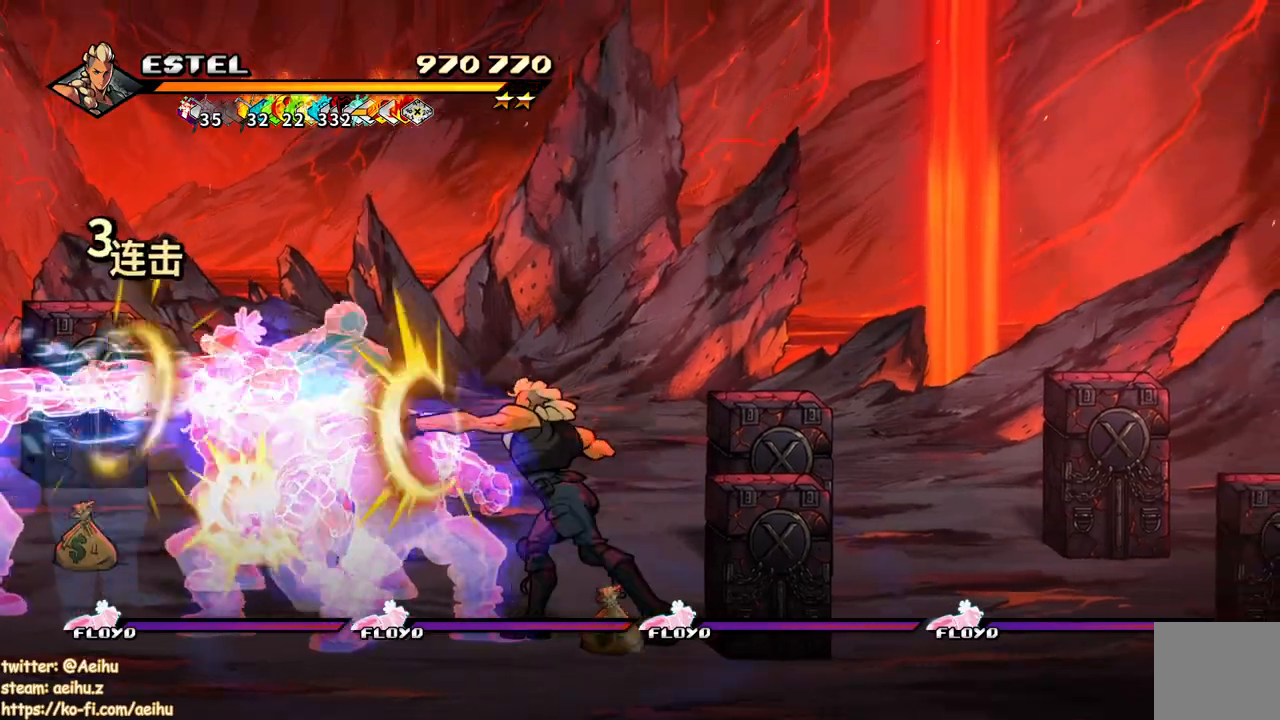
{"buttons": ["SQUARE"], "events": [[33, "DPAD_LEFT", "up"], [33, "SQUARE", "down"], [267, "SQUARE", "up"], [317, "SQUARE", "down"], [450, "SQUARE", "up"], [500, "SQUARE", "down"]]}
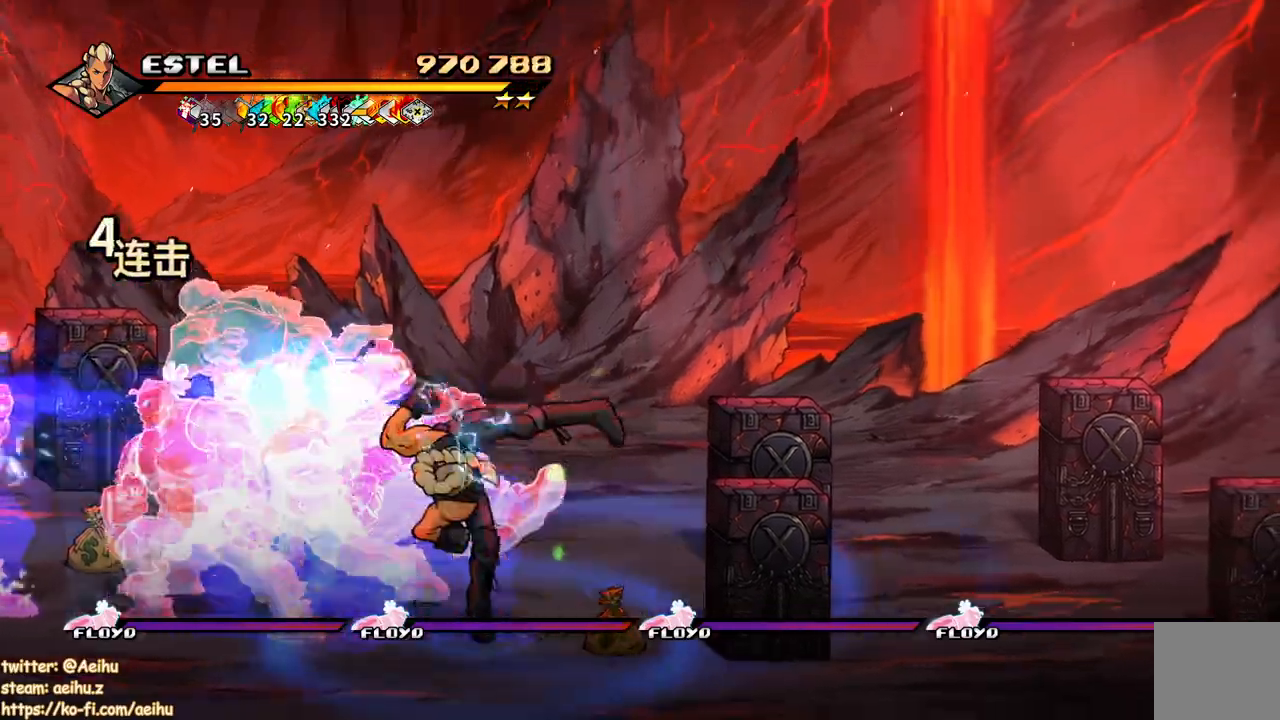
{"buttons": ["SQUARE"], "events": [[83, "SQUARE", "up"], [150, "SQUARE", "down"], [183, "DPAD_LEFT", "down"], [233, "SQUARE", "up"], [300, "DPAD_LEFT", "up"], [300, "SQUARE", "down"], [367, "DPAD_LEFT", "down"], [400, "SQUARE", "up"], [467, "SQUARE", "down"], [483, "DPAD_LEFT", "up"]]}
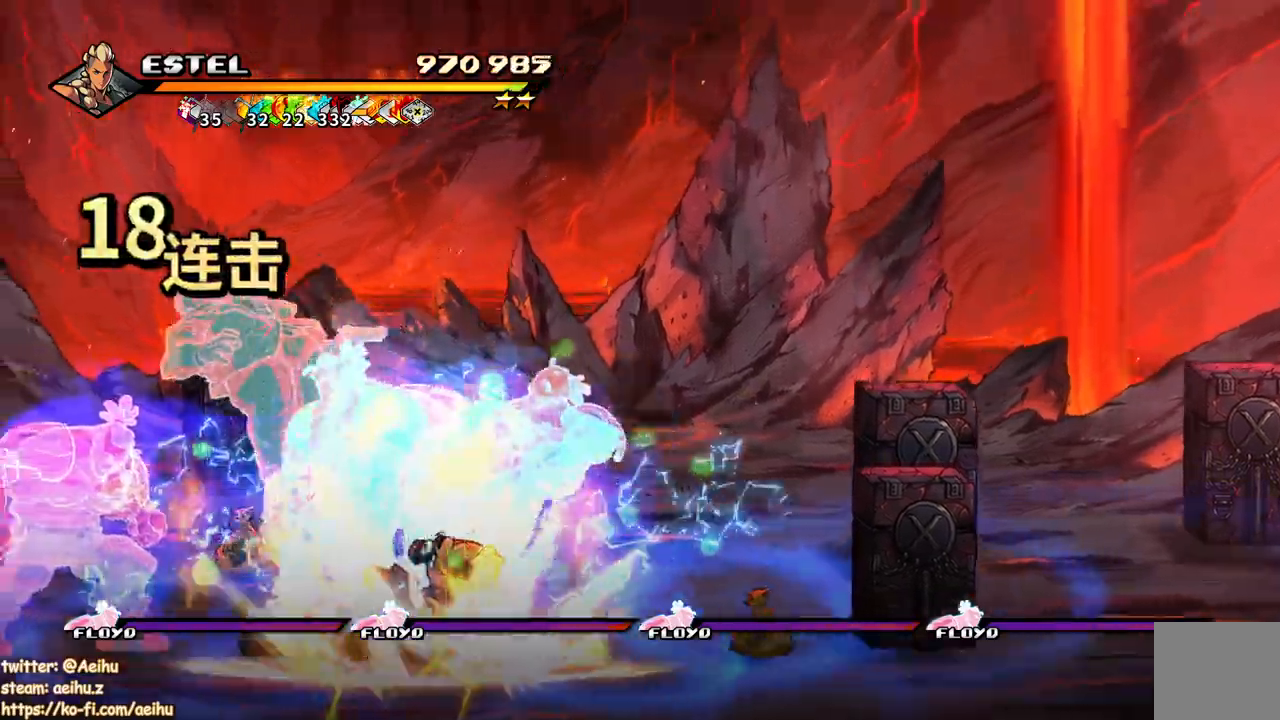
{"buttons": ["SQUARE", "DPAD_LEFT"], "events": [[67, "DPAD_LEFT", "down"], [67, "SQUARE", "up"], [117, "SQUARE", "down"], [150, "DPAD_LEFT", "up"], [183, "DPAD_LEFT", "down"]]}
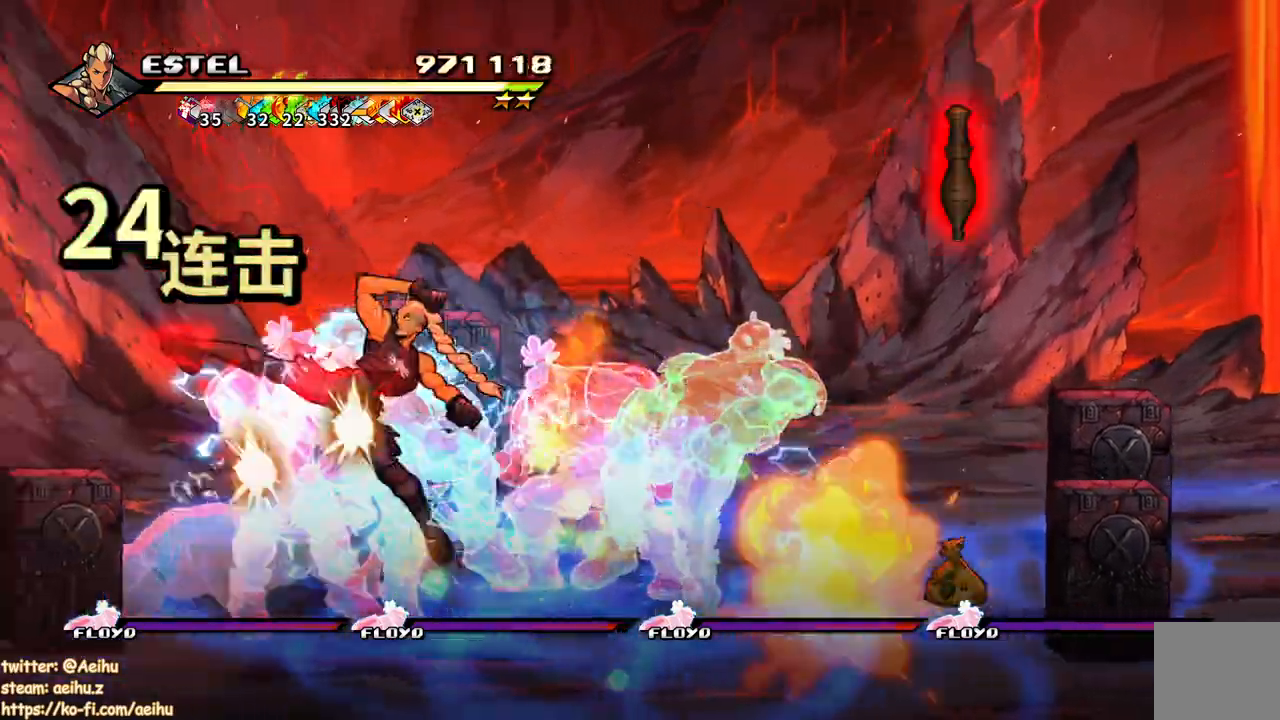
{"buttons": ["DPAD_RIGHT"], "events": [[167, "DPAD_LEFT", "up"], [450, "DPAD_RIGHT", "down"], [500, "SQUARE", "up"]]}
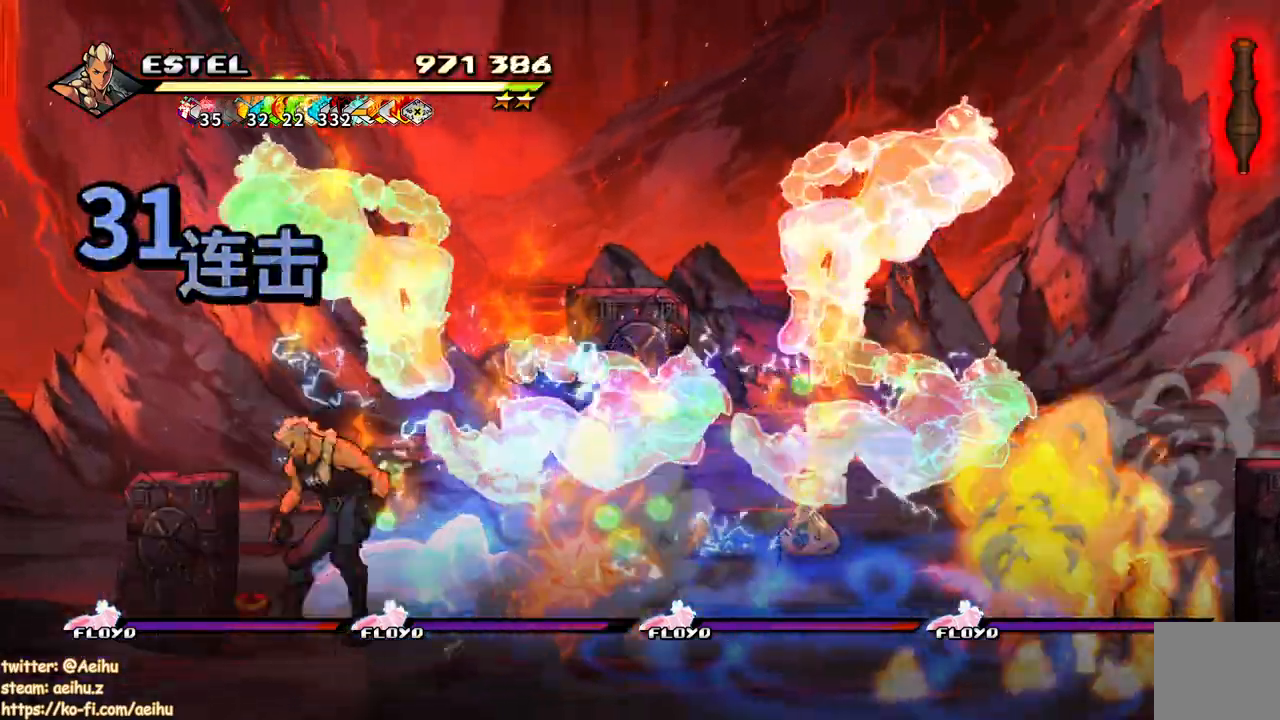
{"buttons": ["DPAD_RIGHT"], "events": [[67, "SQUARE", "down"], [183, "SQUARE", "up"], [200, "DPAD_RIGHT", "up"], [217, "SQUARE", "down"], [267, "DPAD_RIGHT", "down"], [333, "SQUARE", "up"], [383, "DPAD_RIGHT", "up"], [383, "SQUARE", "down"], [433, "DPAD_RIGHT", "down"], [467, "SQUARE", "up"]]}
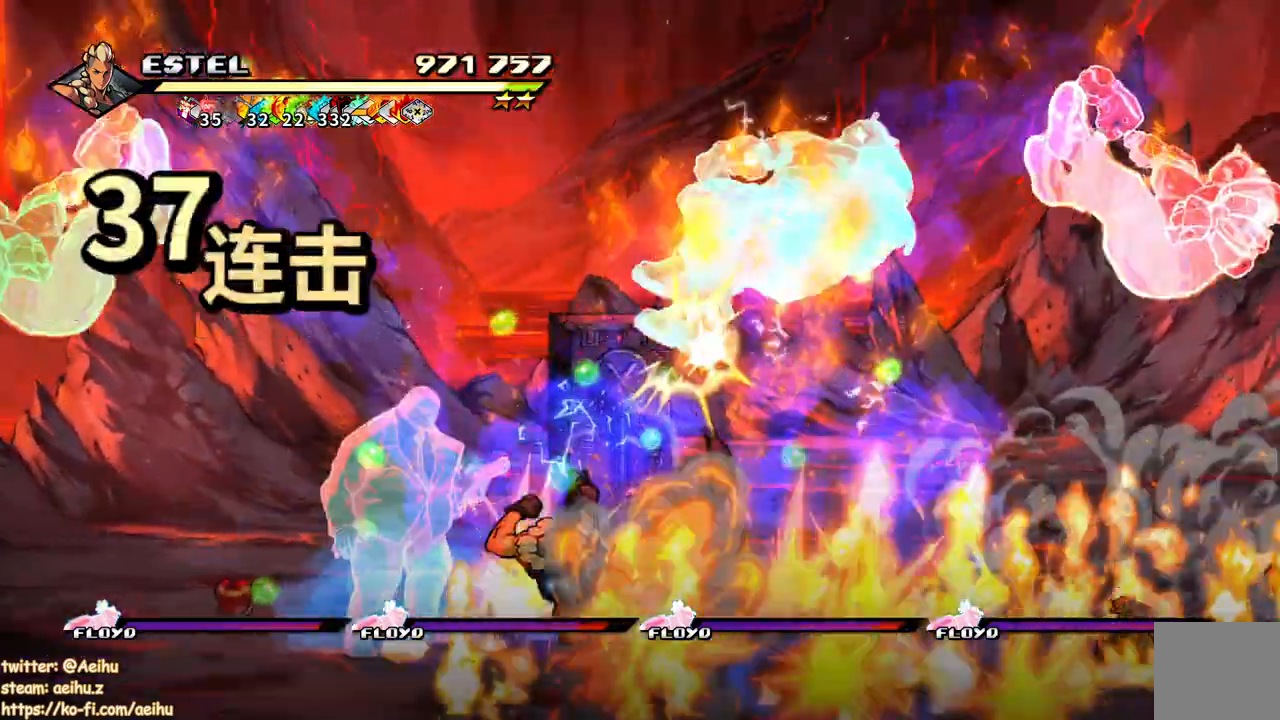
{"buttons": ["SQUARE", "DPAD_RIGHT"], "events": [[33, "DPAD_RIGHT", "up"], [33, "SQUARE", "down"], [100, "DPAD_RIGHT", "down"], [133, "SQUARE", "up"], [150, "DPAD_RIGHT", "up"], [183, "SQUARE", "down"], [200, "DPAD_RIGHT", "down"]]}
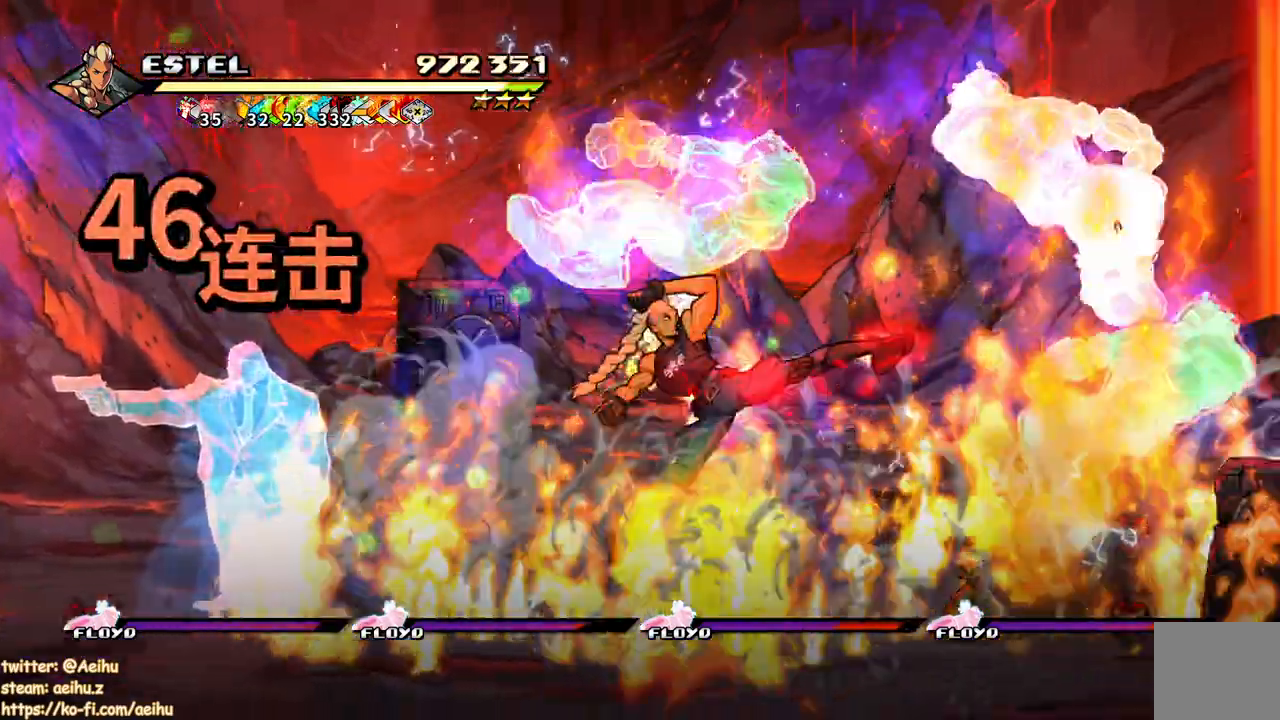
{"buttons": ["DPAD_RIGHT"], "events": [[500, "SQUARE", "up"]]}
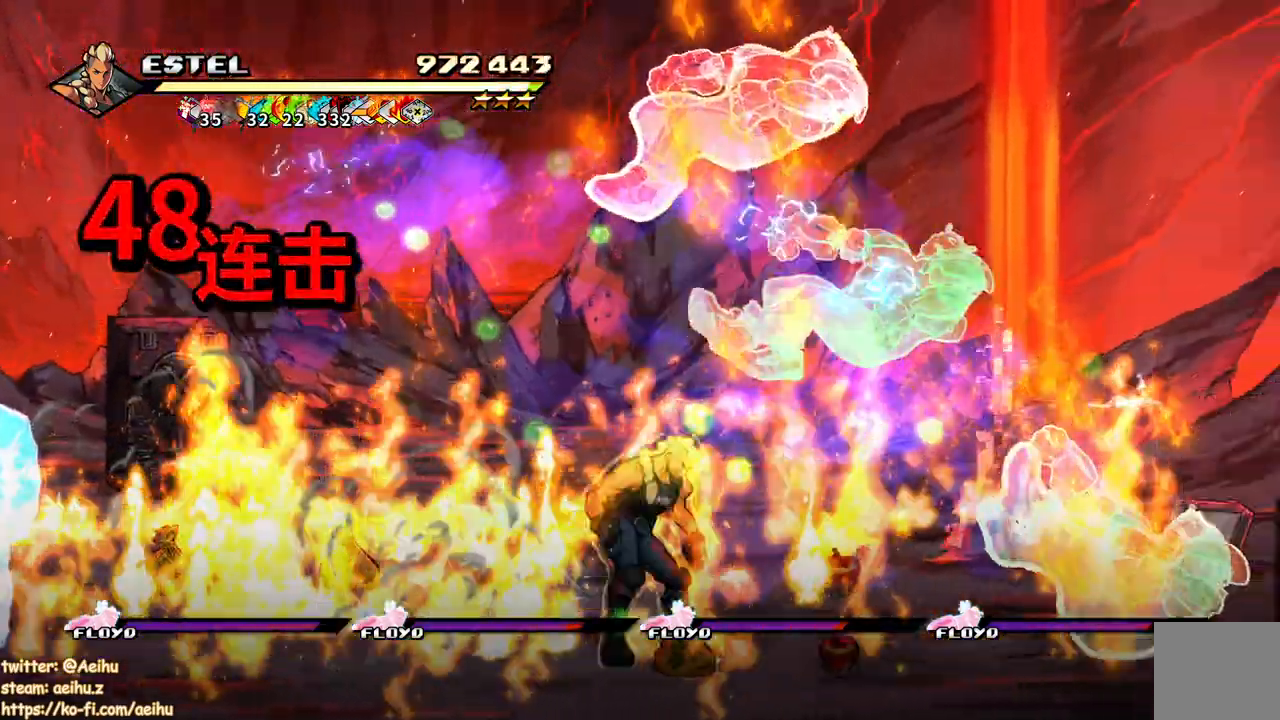
{"buttons": ["DPAD_RIGHT"], "events": [[67, "SQUARE", "down"], [167, "SQUARE", "up"], [183, "DPAD_RIGHT", "up"], [233, "SQUARE", "down"], [250, "DPAD_RIGHT", "down"], [333, "SQUARE", "up"], [367, "DPAD_RIGHT", "up"], [383, "SQUARE", "down"], [417, "DPAD_RIGHT", "down"], [500, "SQUARE", "up"]]}
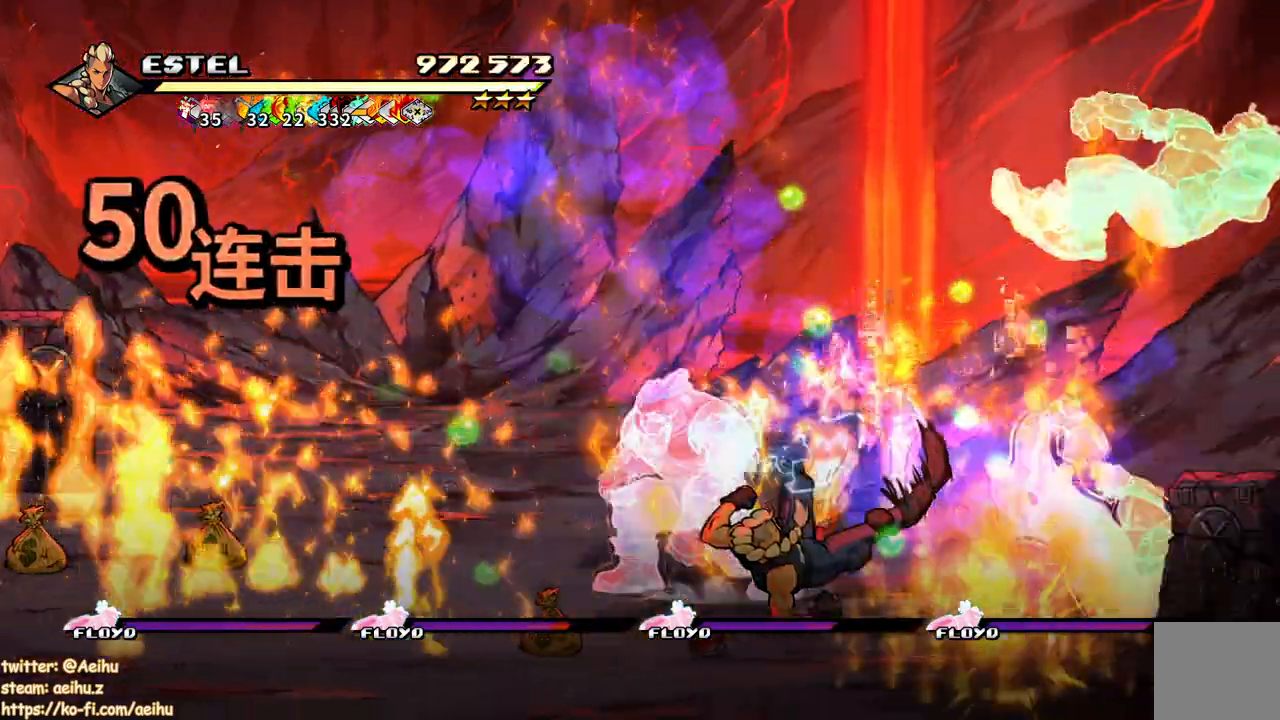
{"buttons": ["SQUARE", "DPAD_RIGHT"], "events": [[50, "SQUARE", "down"], [150, "SQUARE", "up"], [183, "SQUARE", "down"]]}